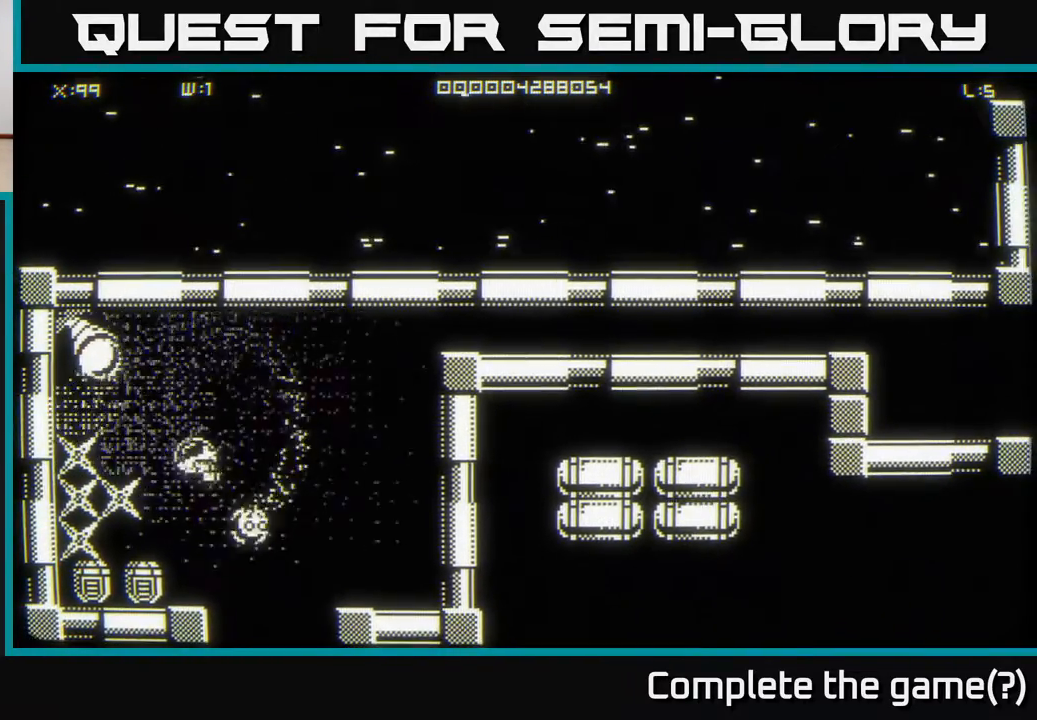
Gameplay with a controller (Xbox layout); each line is a JSON object with the inputs held at the frame after it. "events" lists button and stick changes between this image and that frame as [ms after this image, input, new state], when the widget could be followed in between.
{"buttons": [], "left_stick": "up-left", "right_stick": "center", "events": [[500, "left_stick", "up-left"]]}
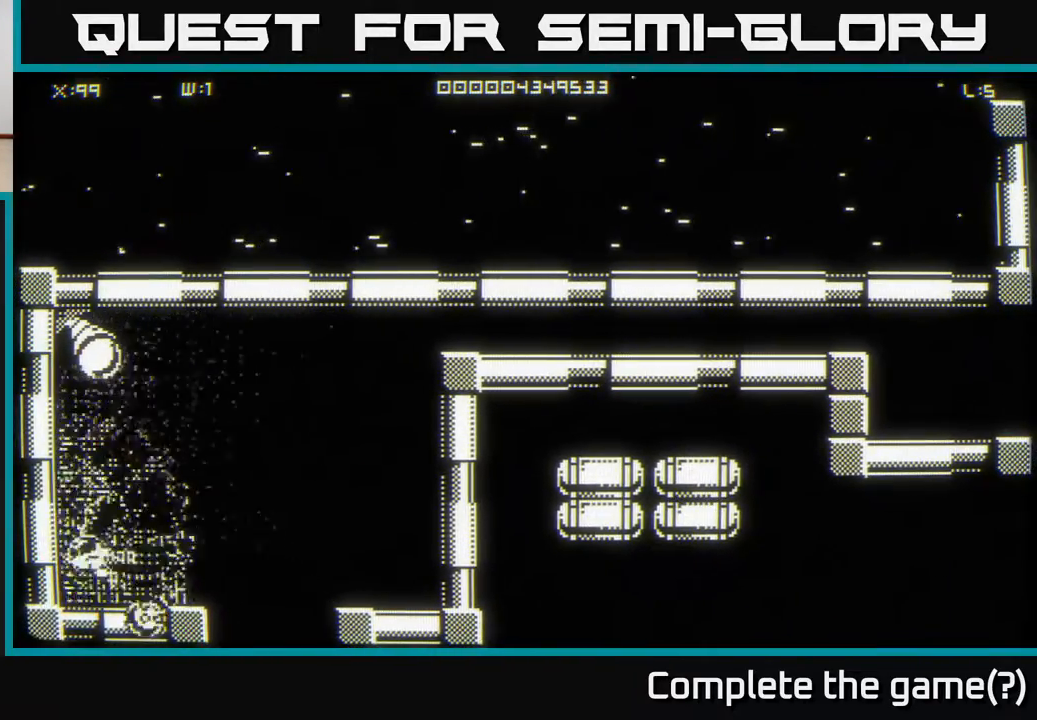
{"buttons": [], "left_stick": "up-right", "right_stick": "center", "events": [[117, "left_stick", "up-right"]]}
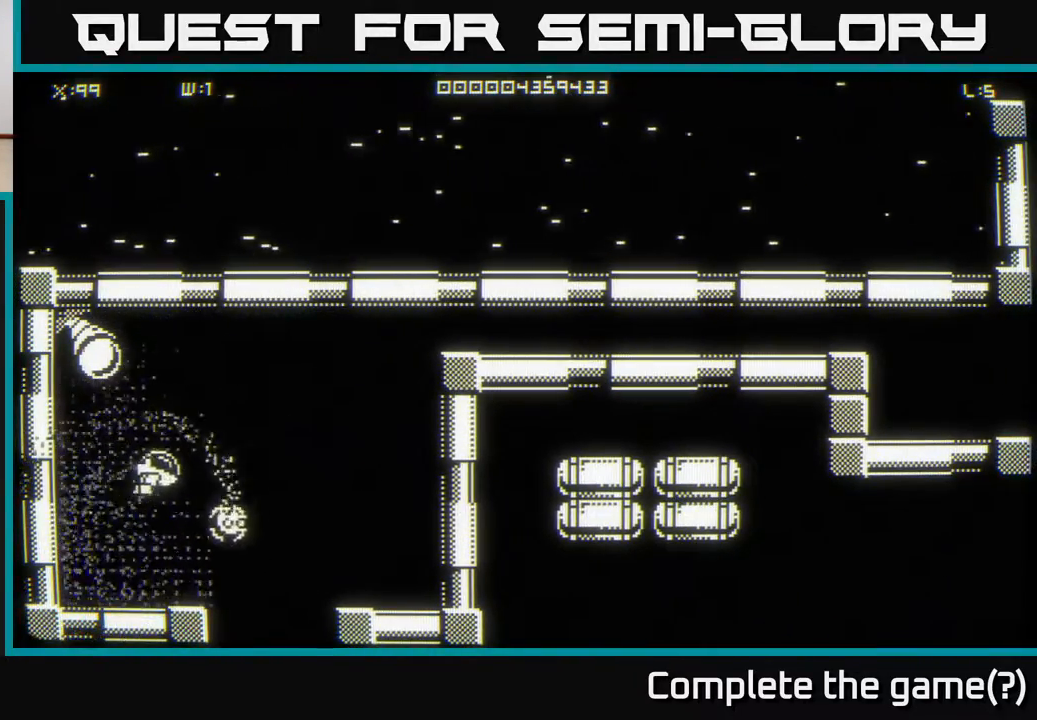
{"buttons": [], "left_stick": "up-right", "right_stick": "center", "events": []}
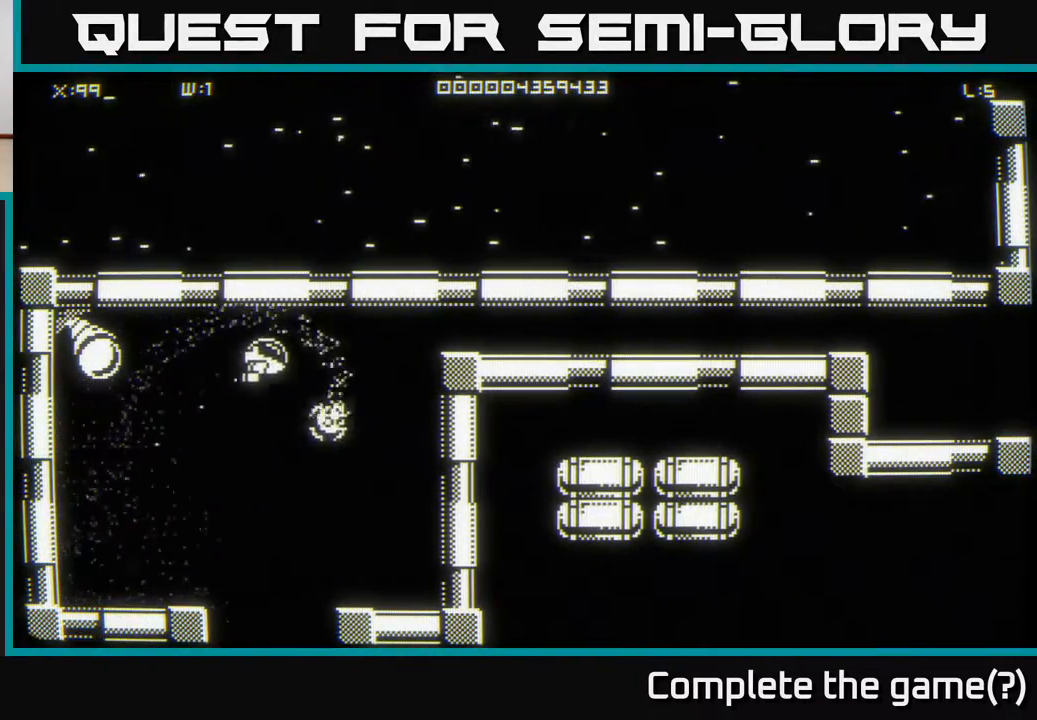
{"buttons": [], "left_stick": "right", "right_stick": "center", "events": [[400, "left_stick", "right"]]}
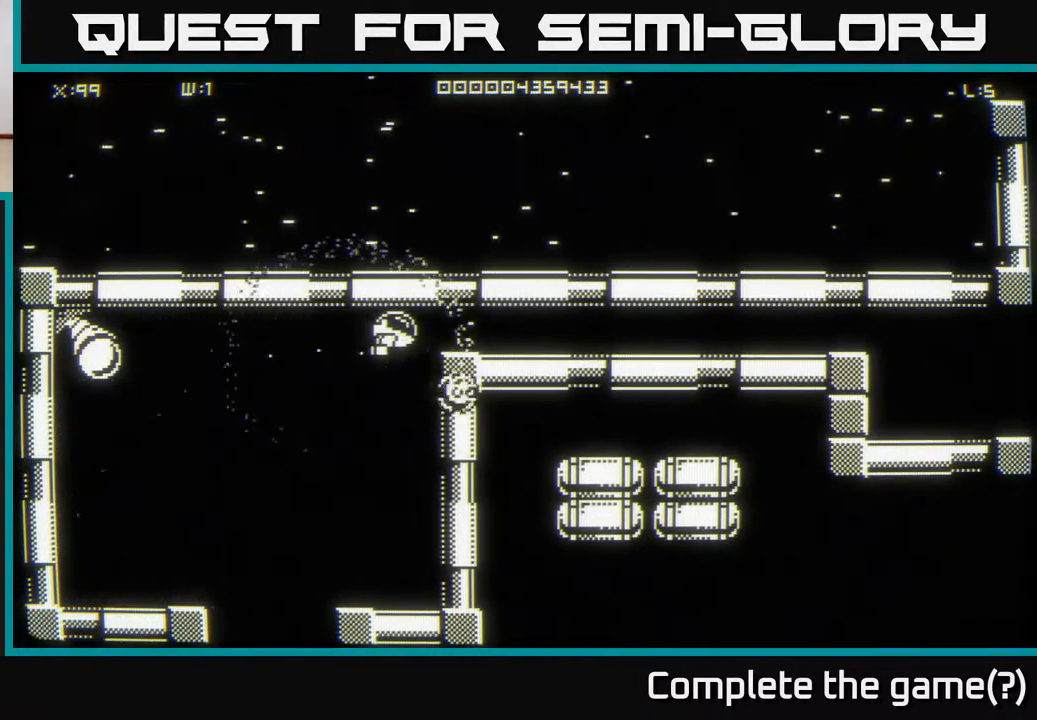
{"buttons": [], "left_stick": "right", "right_stick": "center", "events": []}
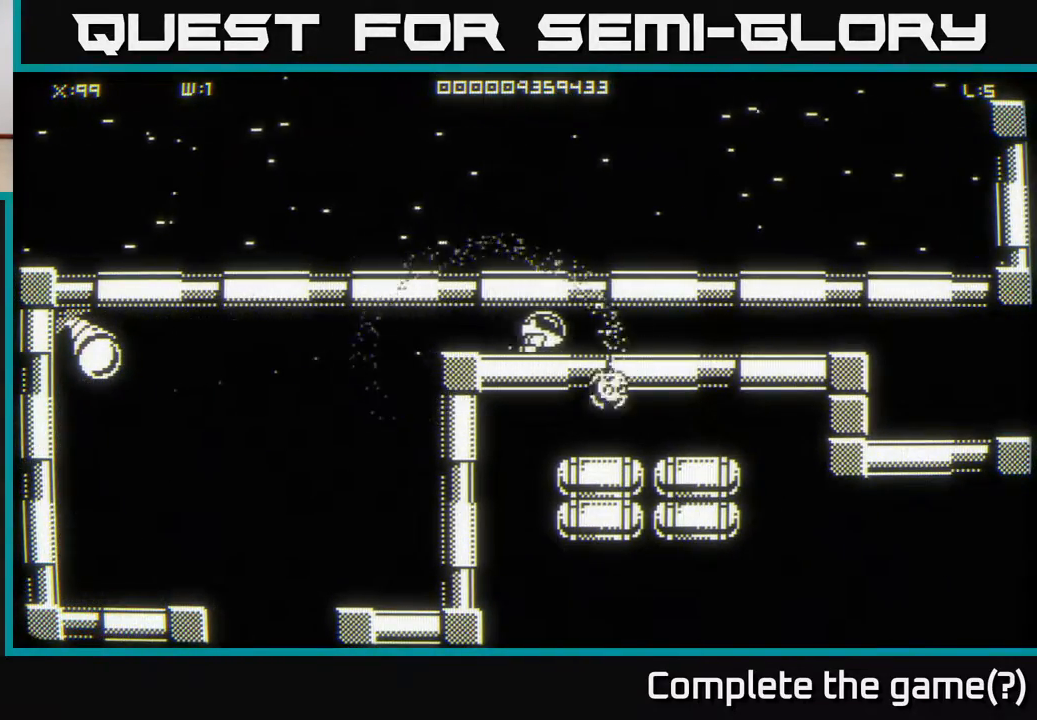
{"buttons": [], "left_stick": "right", "right_stick": "center", "events": []}
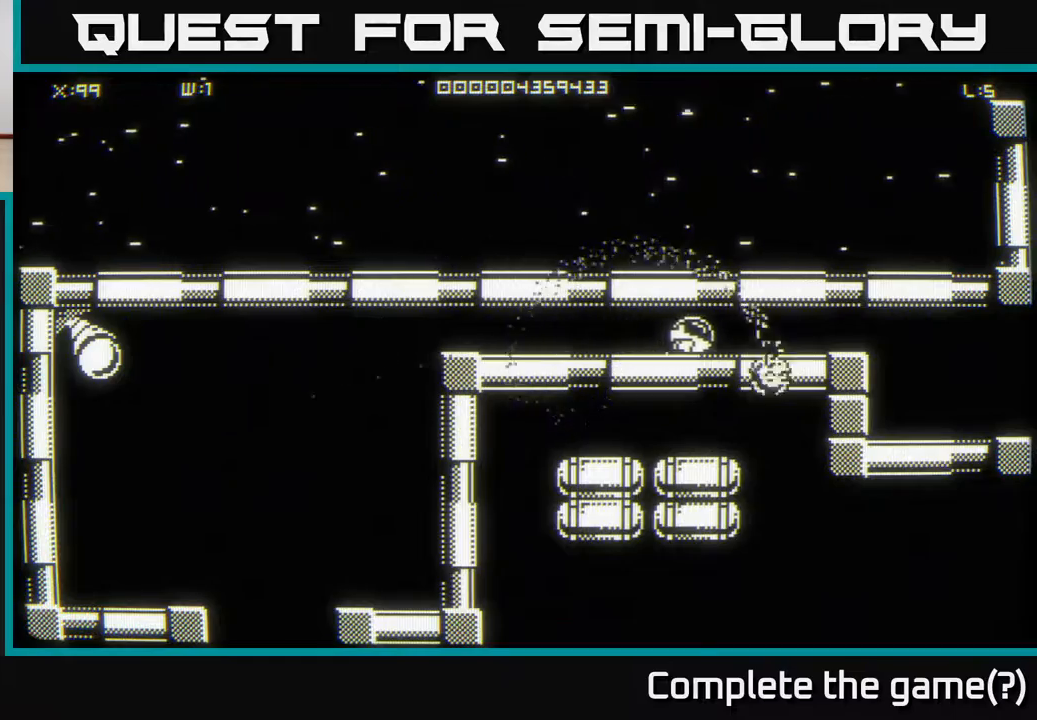
{"buttons": [], "left_stick": "right", "right_stick": "center", "events": []}
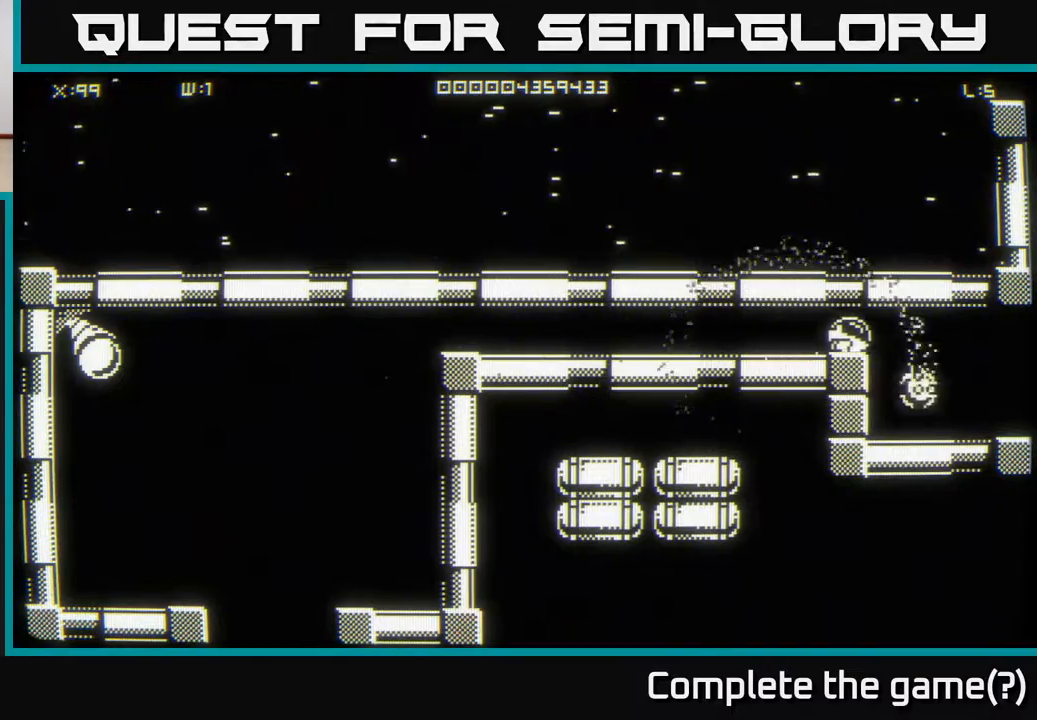
{"buttons": [], "left_stick": "center", "right_stick": "center", "events": [[433, "left_stick", "center"]]}
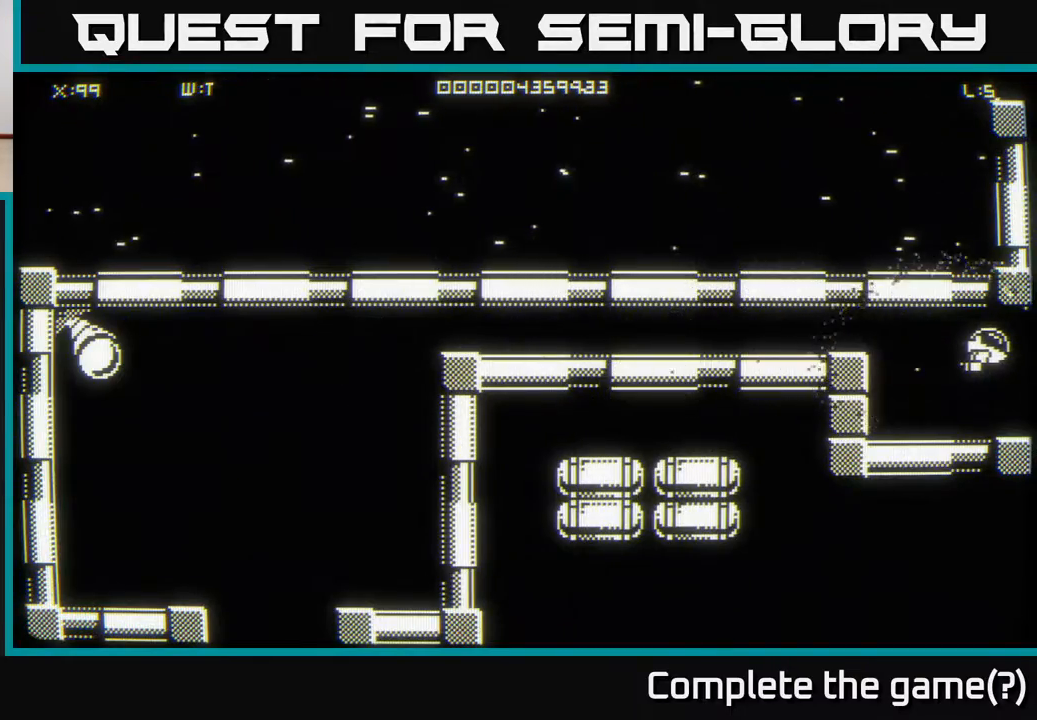
{"buttons": [], "left_stick": "center", "right_stick": "center", "events": []}
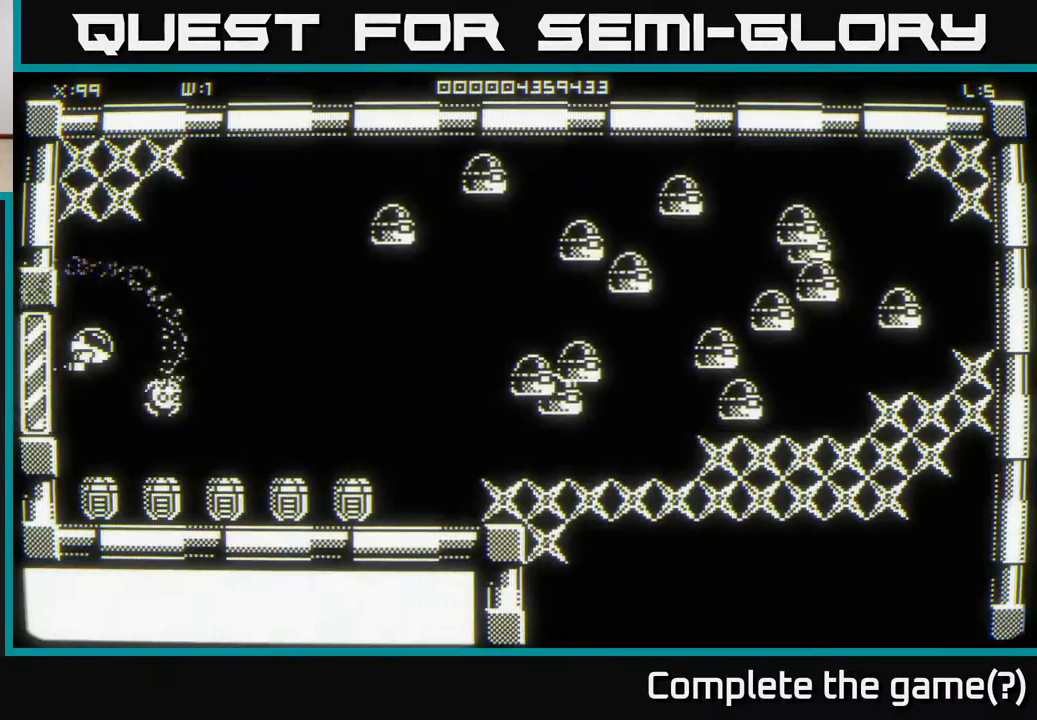
{"buttons": [], "left_stick": "up-right", "right_stick": "right", "events": [[333, "left_stick", "up"], [483, "left_stick", "up-right"], [483, "right_stick", "right"]]}
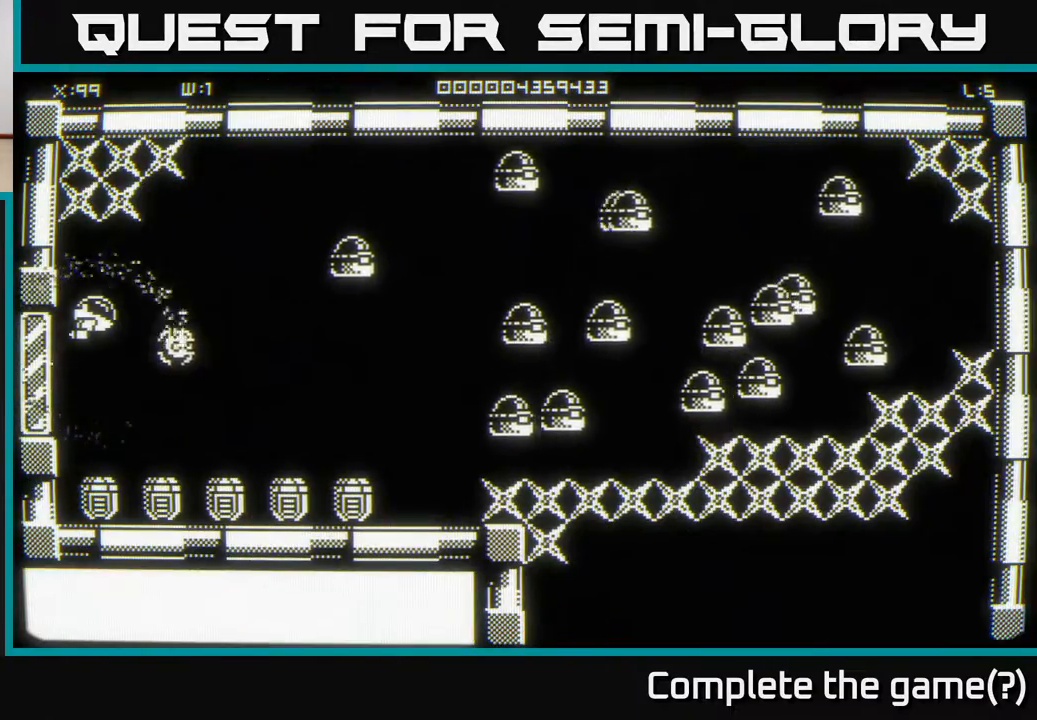
{"buttons": [], "left_stick": "up-right", "right_stick": "right", "events": []}
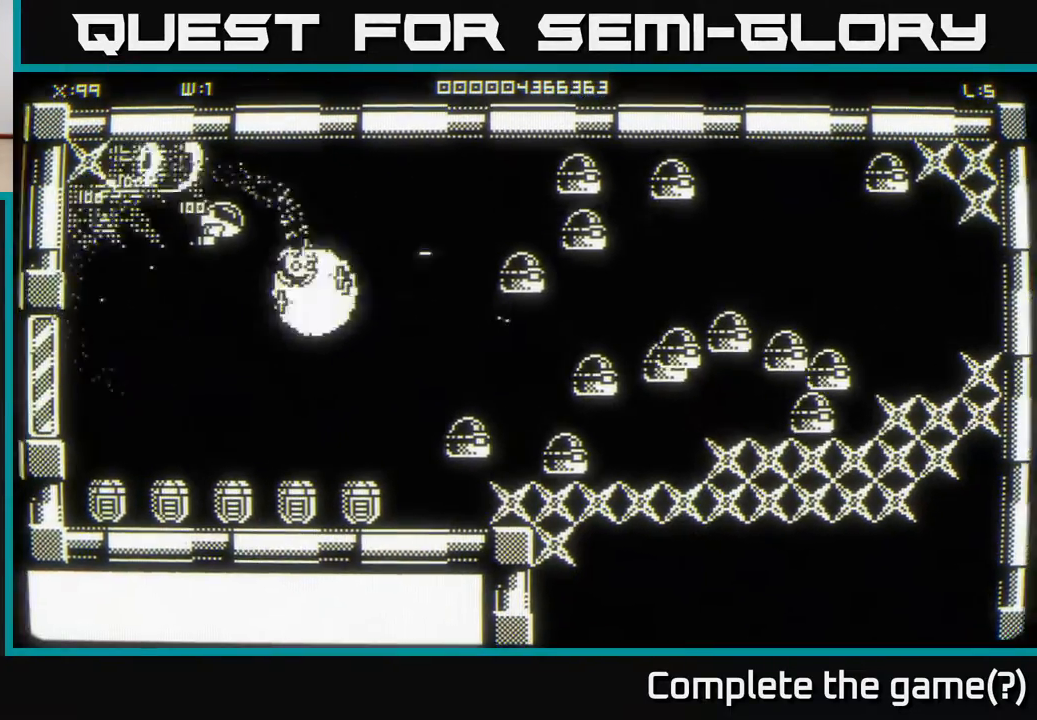
{"buttons": [], "left_stick": "down-left", "right_stick": "right", "events": [[100, "left_stick", "up-left"], [150, "left_stick", "left"], [283, "left_stick", "down-left"]]}
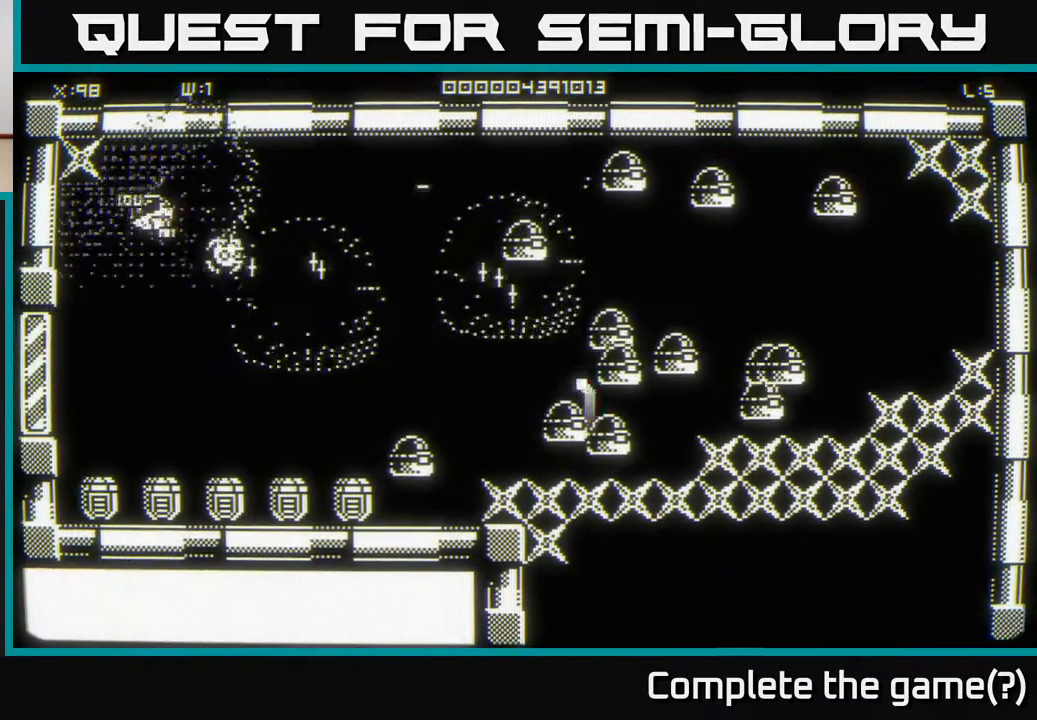
{"buttons": [], "left_stick": "down", "right_stick": "right", "events": [[67, "left_stick", "down"], [183, "left_stick", "down-right"], [300, "left_stick", "down"]]}
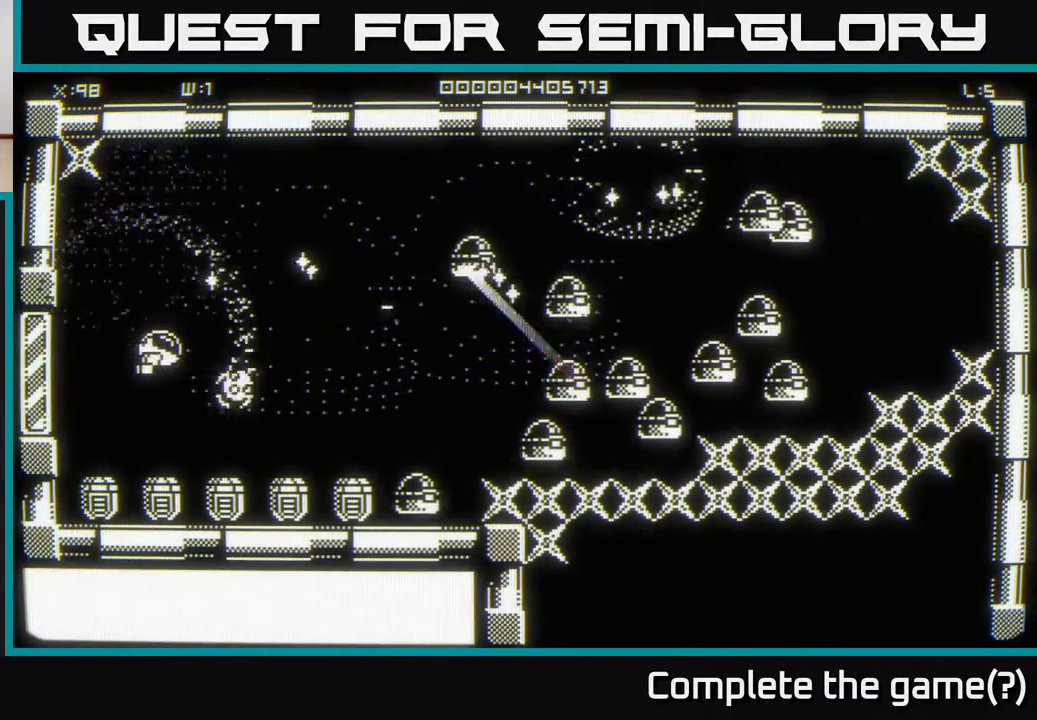
{"buttons": [], "left_stick": "up", "right_stick": "right", "events": [[33, "left_stick", "down-right"], [400, "left_stick", "up"]]}
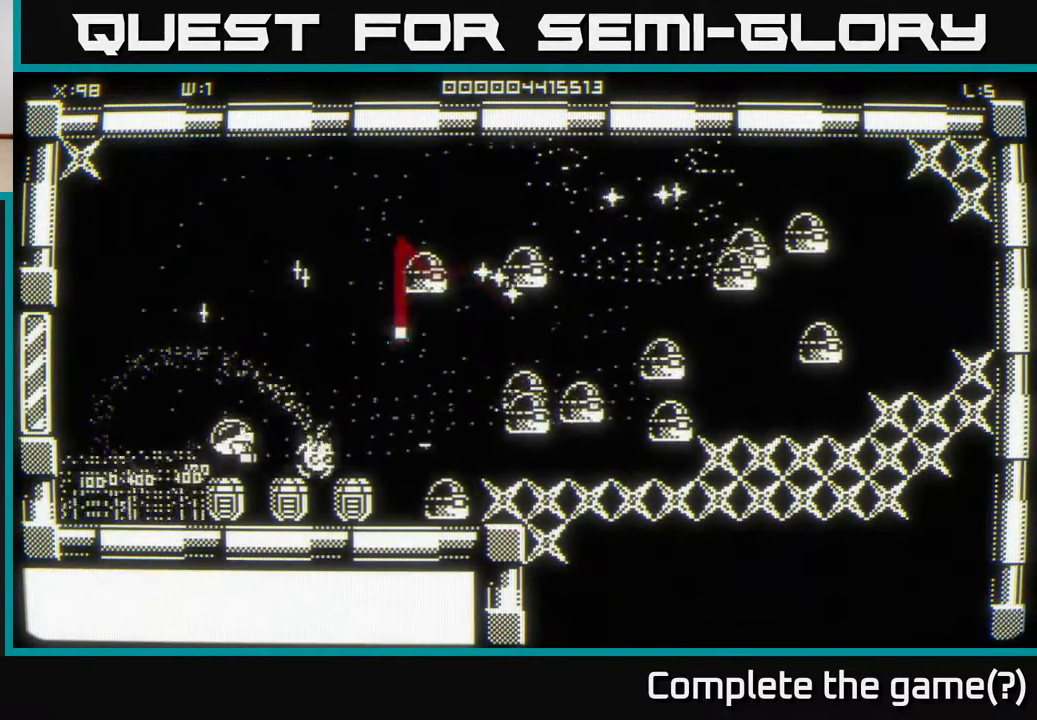
{"buttons": [], "left_stick": "up-right", "right_stick": "right", "events": [[217, "left_stick", "up-right"]]}
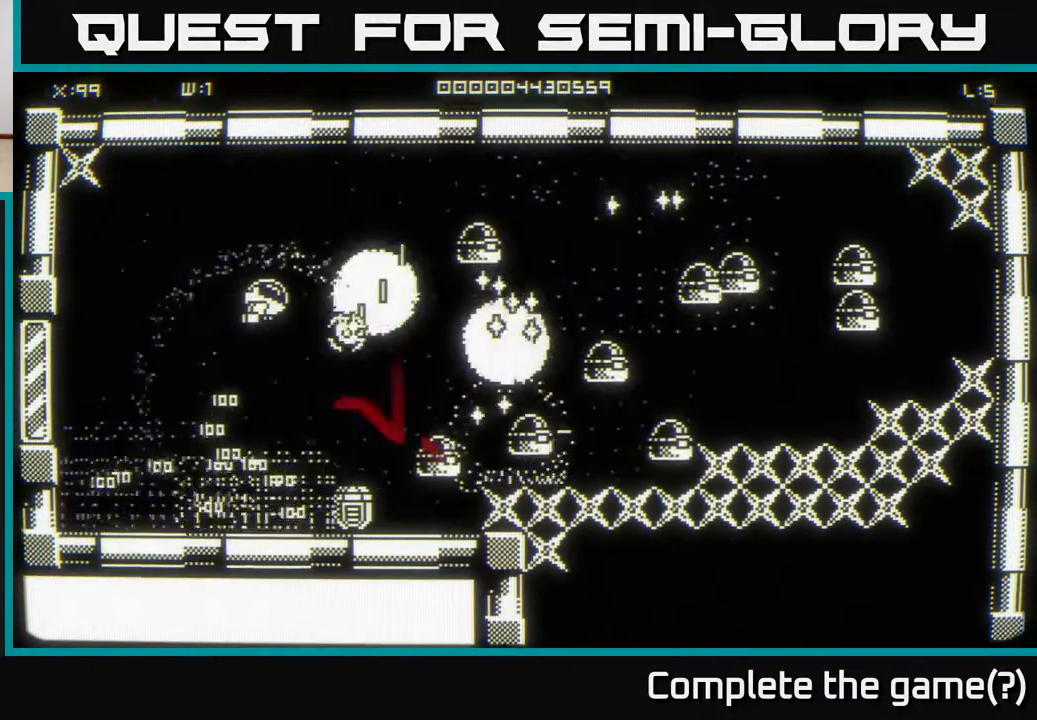
{"buttons": [], "left_stick": "up-right", "right_stick": "right", "events": [[50, "left_stick", "up-left"], [417, "left_stick", "up-right"]]}
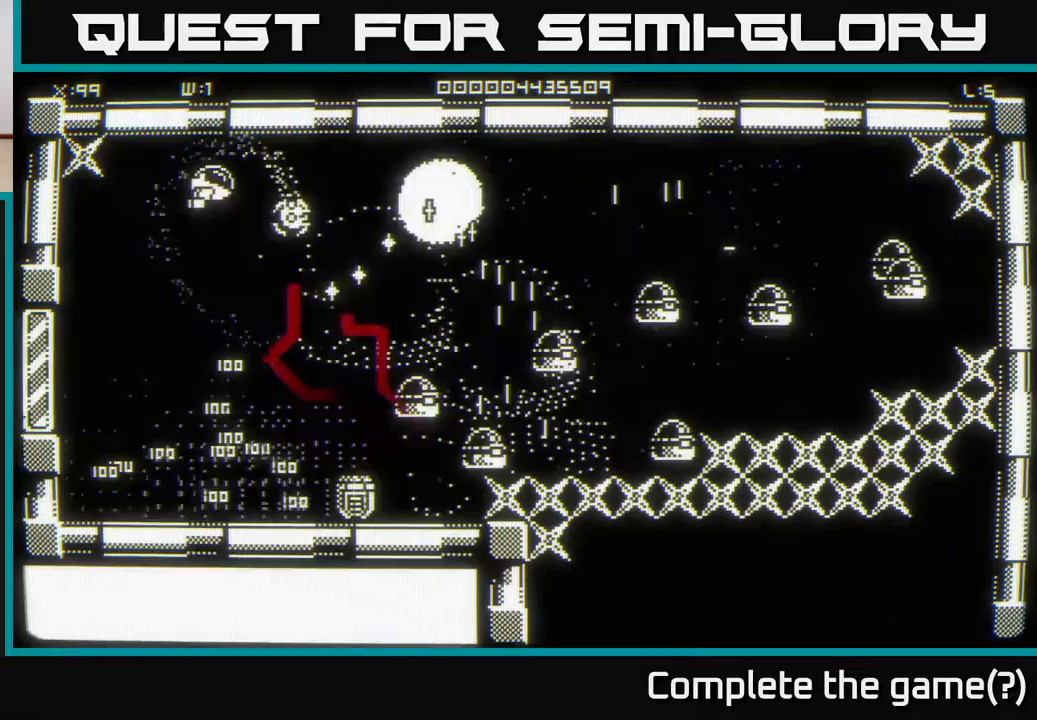
{"buttons": [], "left_stick": "down", "right_stick": "right", "events": [[17, "left_stick", "up-left"], [133, "left_stick", "down-left"], [217, "right_stick", "center"], [333, "right_stick", "right"], [433, "left_stick", "down"]]}
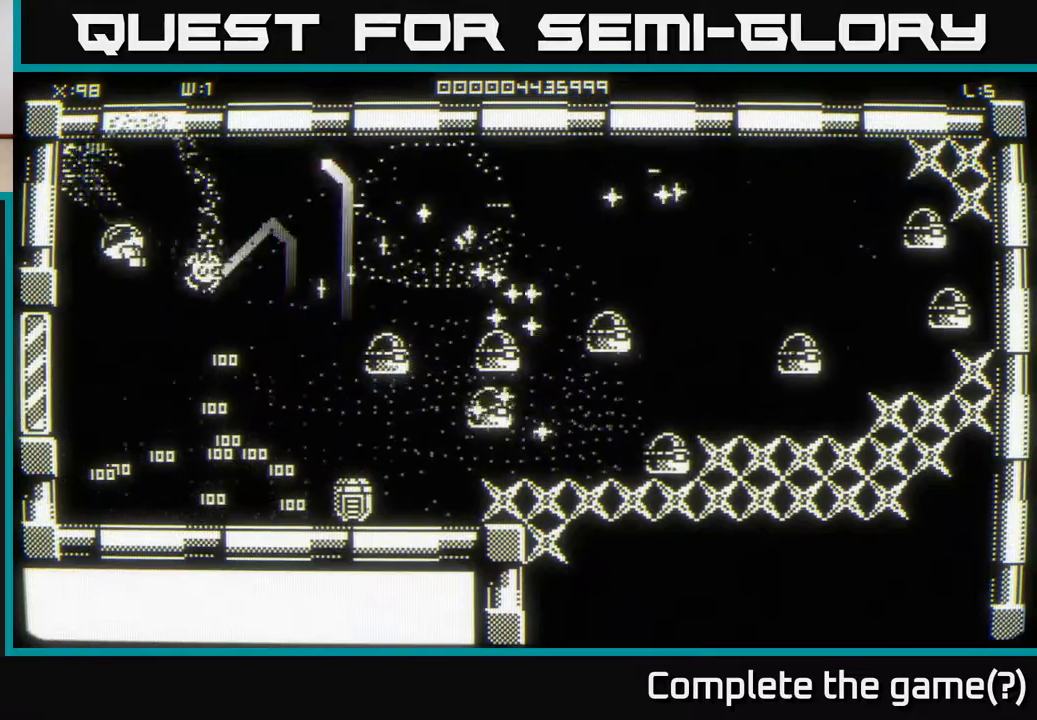
{"buttons": [], "left_stick": "right", "right_stick": "right", "events": [[217, "left_stick", "down-left"], [400, "left_stick", "down-right"], [500, "left_stick", "right"]]}
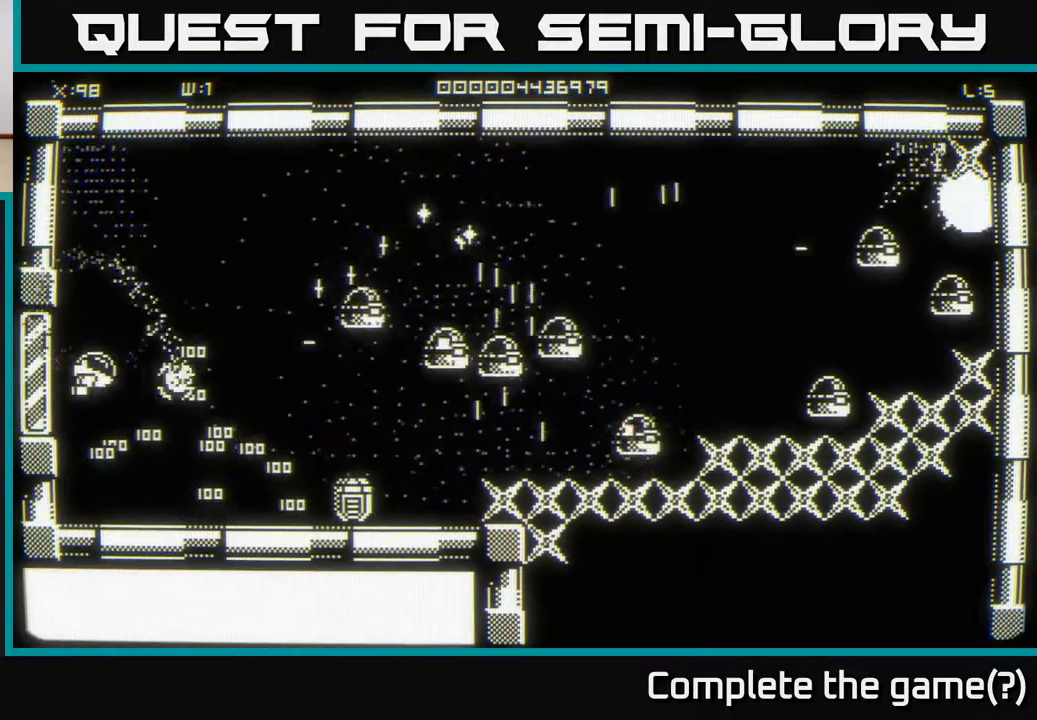
{"buttons": [], "left_stick": "up", "right_stick": "right", "events": [[100, "left_stick", "up-right"], [217, "left_stick", "right"], [400, "left_stick", "up"]]}
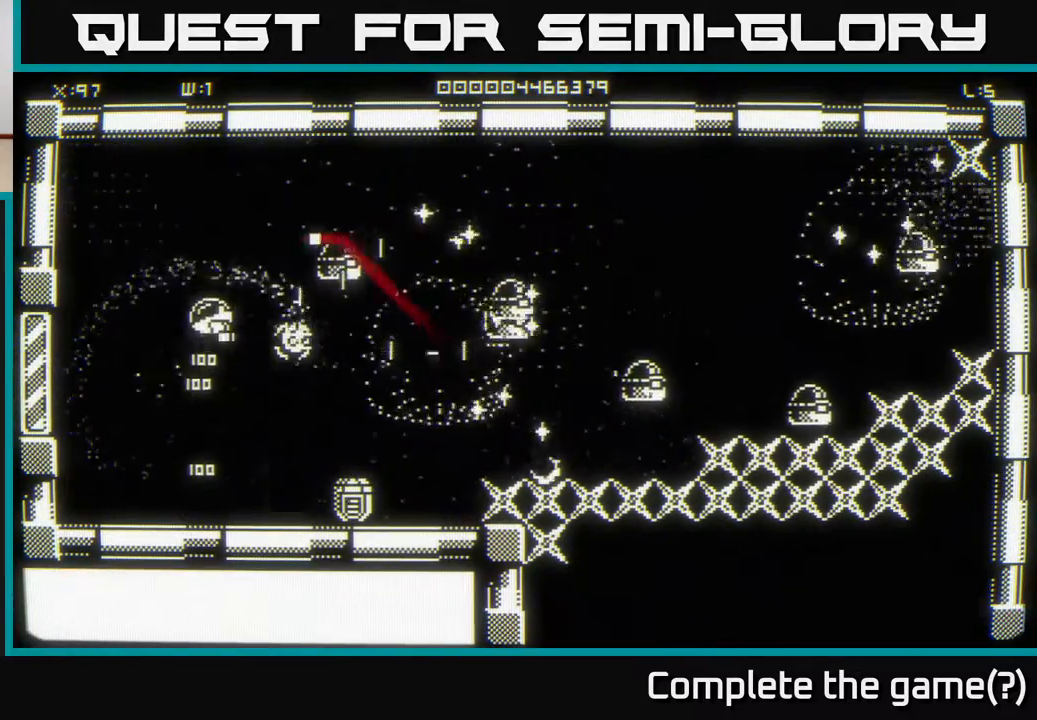
{"buttons": [], "left_stick": "down-left", "right_stick": "right", "events": [[50, "left_stick", "up-left"], [183, "left_stick", "left"], [383, "left_stick", "down-left"]]}
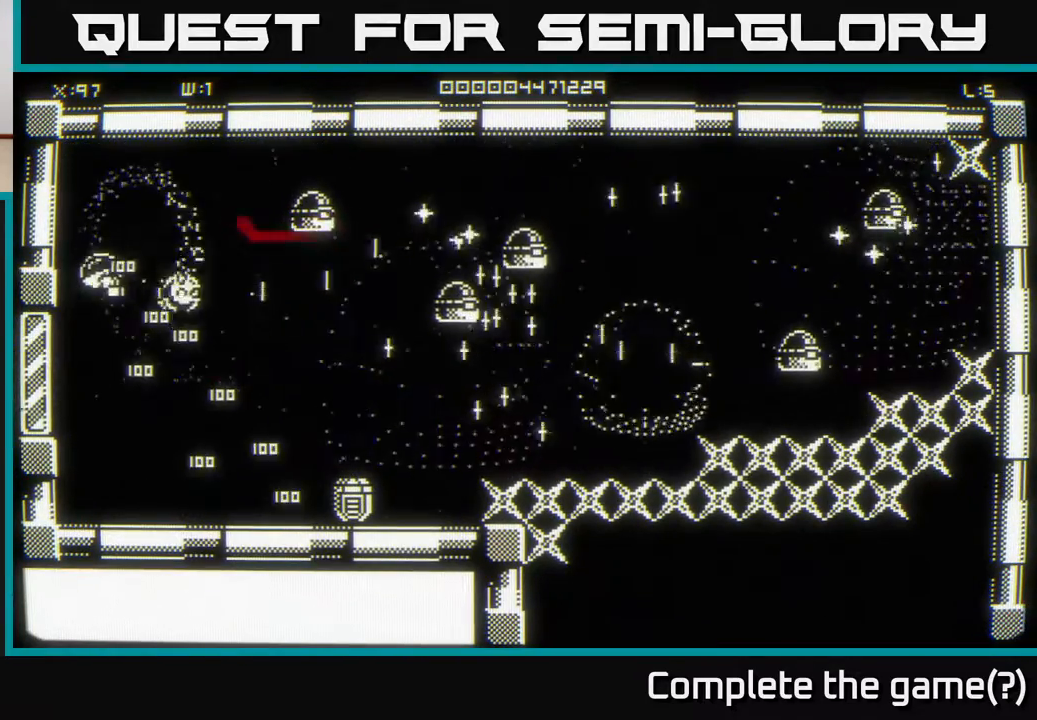
{"buttons": [], "left_stick": "up-left", "right_stick": "right", "events": [[50, "left_stick", "up-left"], [183, "left_stick", "up"], [450, "left_stick", "up-left"]]}
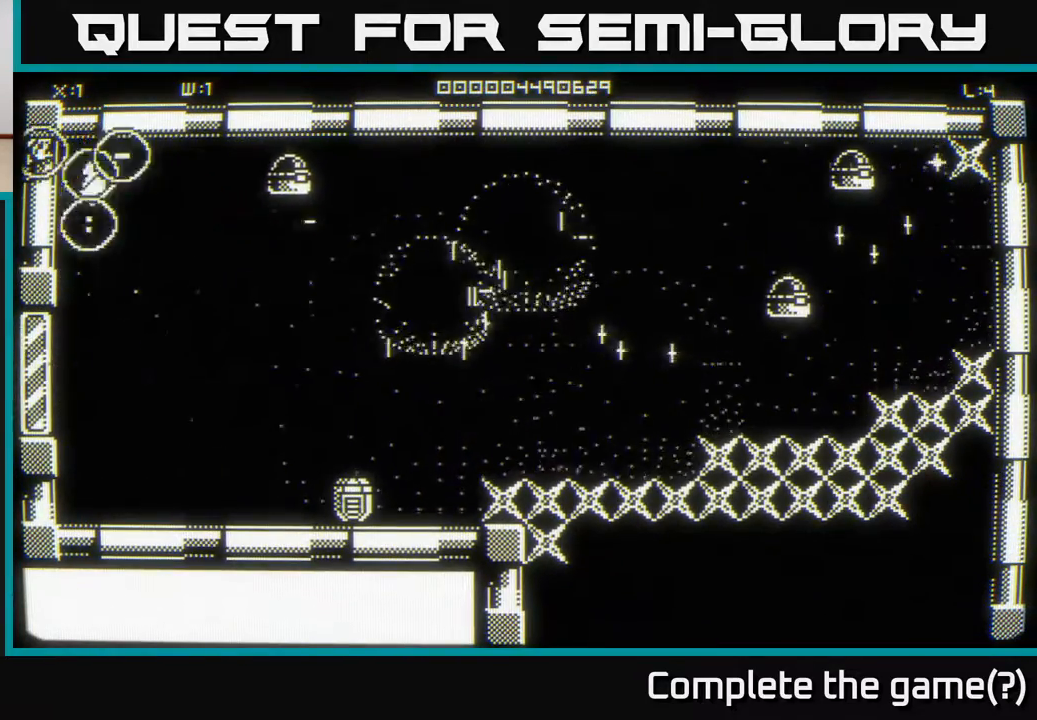
{"buttons": [], "left_stick": "right", "right_stick": "center", "events": [[283, "left_stick", "up-right"], [333, "left_stick", "center"], [333, "right_stick", "center"], [500, "left_stick", "right"]]}
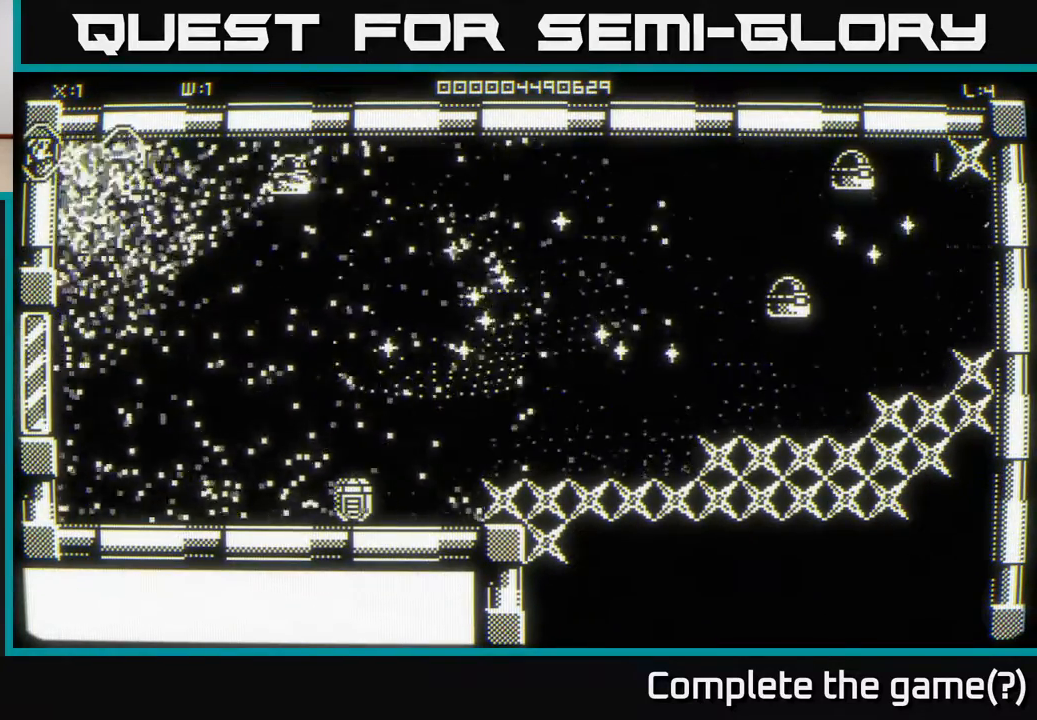
{"buttons": [], "left_stick": "up-right", "right_stick": "center", "events": [[133, "left_stick", "up-right"]]}
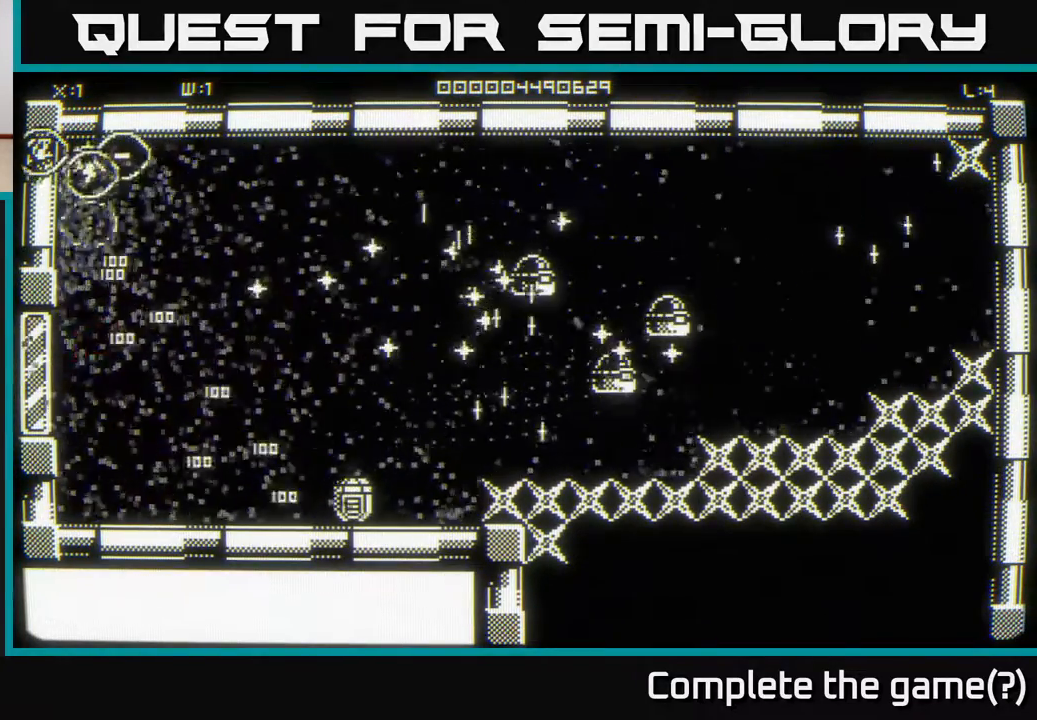
{"buttons": [], "left_stick": "up", "right_stick": "center", "events": [[367, "left_stick", "up"]]}
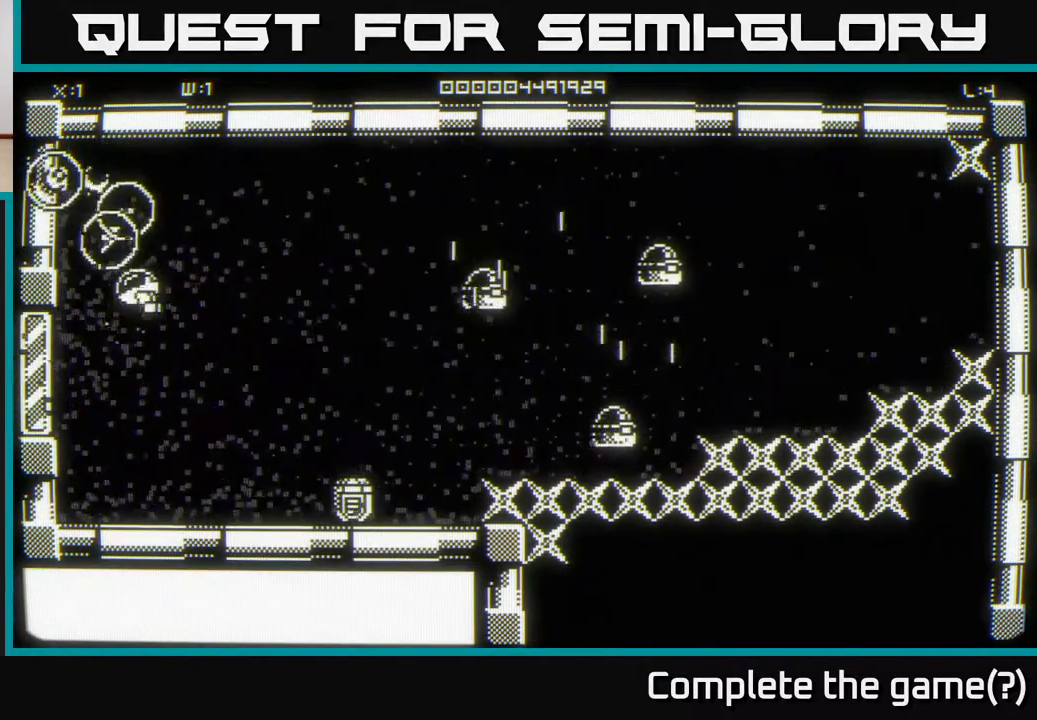
{"buttons": [], "left_stick": "right", "right_stick": "right", "events": [[283, "left_stick", "right"], [400, "right_stick", "right"]]}
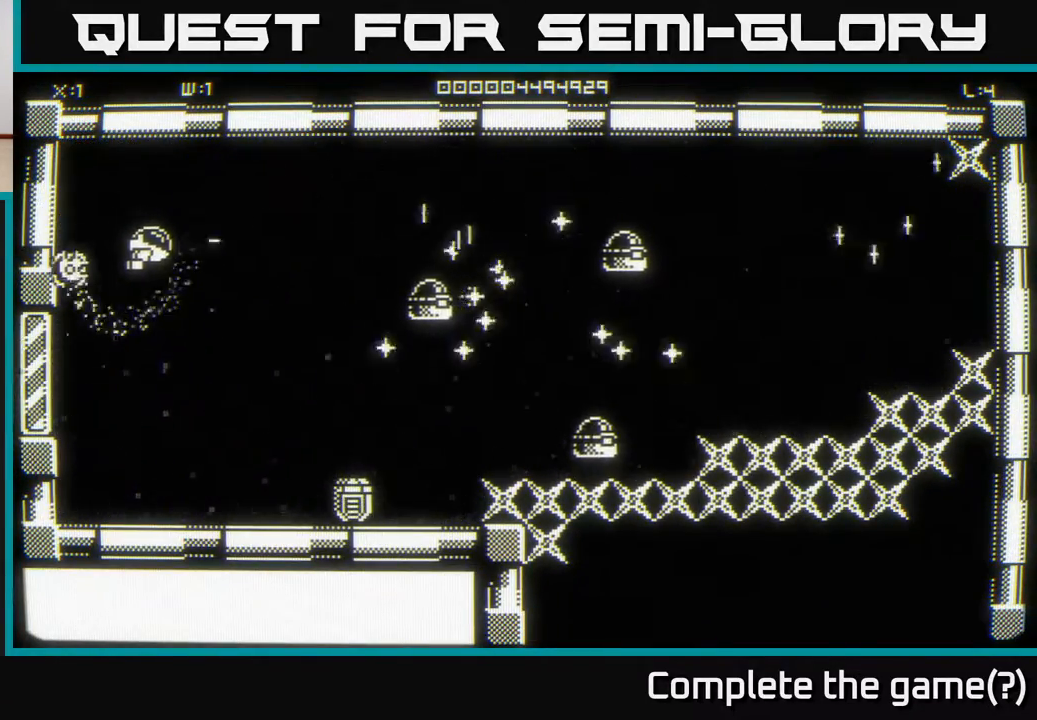
{"buttons": [], "left_stick": "down-right", "right_stick": "right", "events": [[333, "left_stick", "down-right"]]}
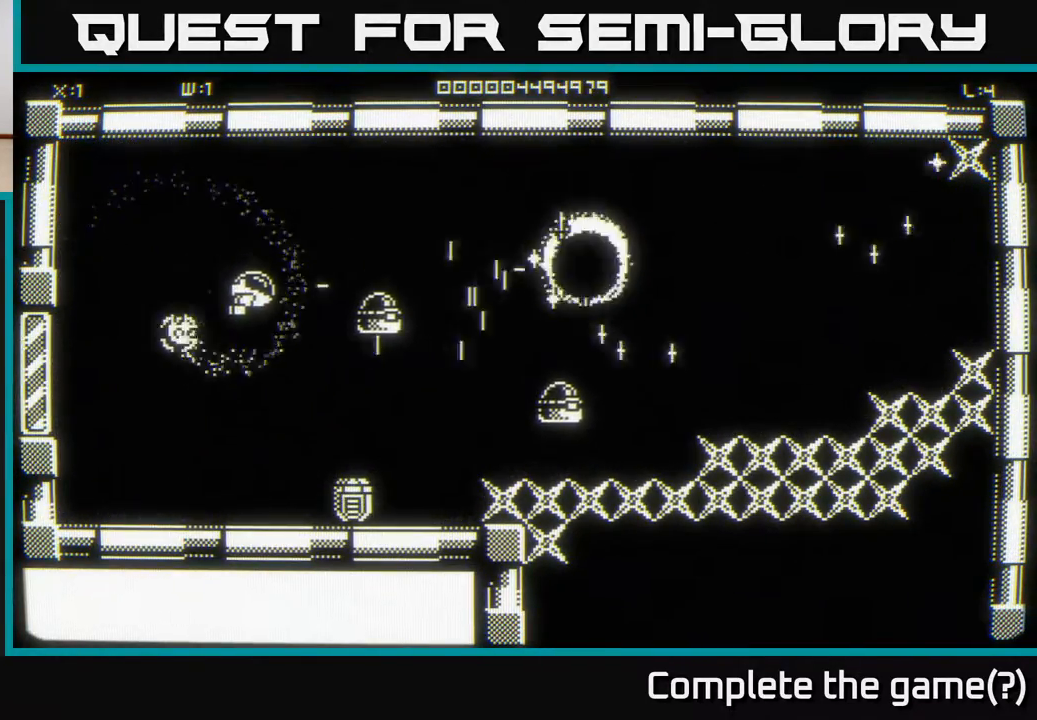
{"buttons": [], "left_stick": "right", "right_stick": "right", "events": [[100, "left_stick", "down"], [383, "left_stick", "right"]]}
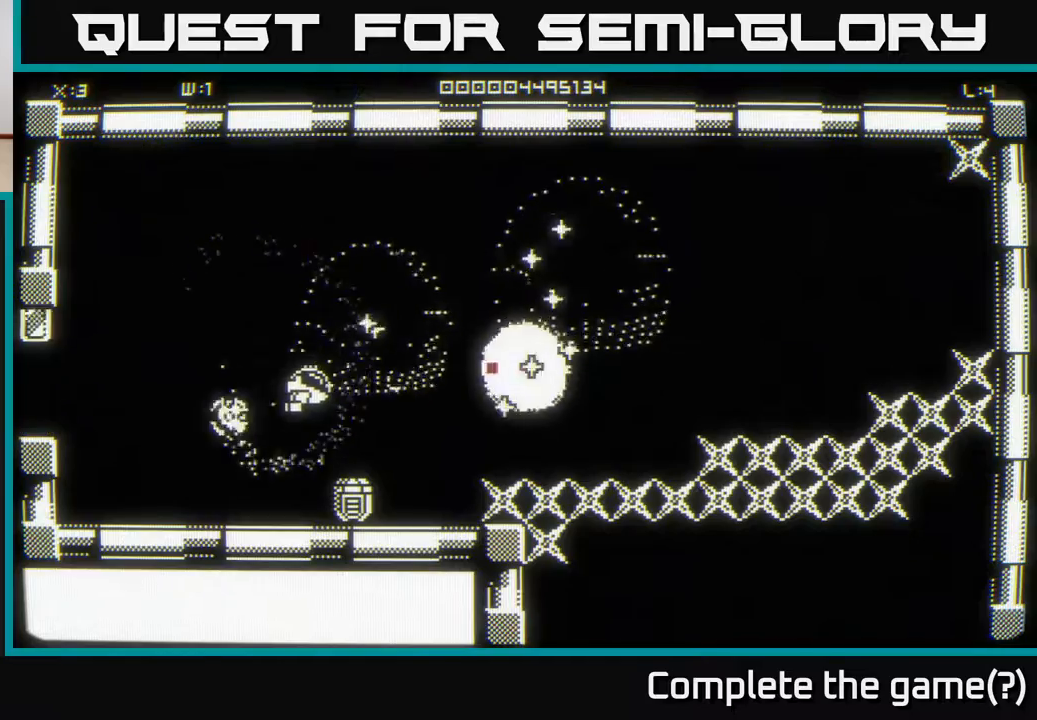
{"buttons": [], "left_stick": "up", "right_stick": "center", "events": [[100, "left_stick", "up-right"], [283, "right_stick", "center"], [333, "left_stick", "up"]]}
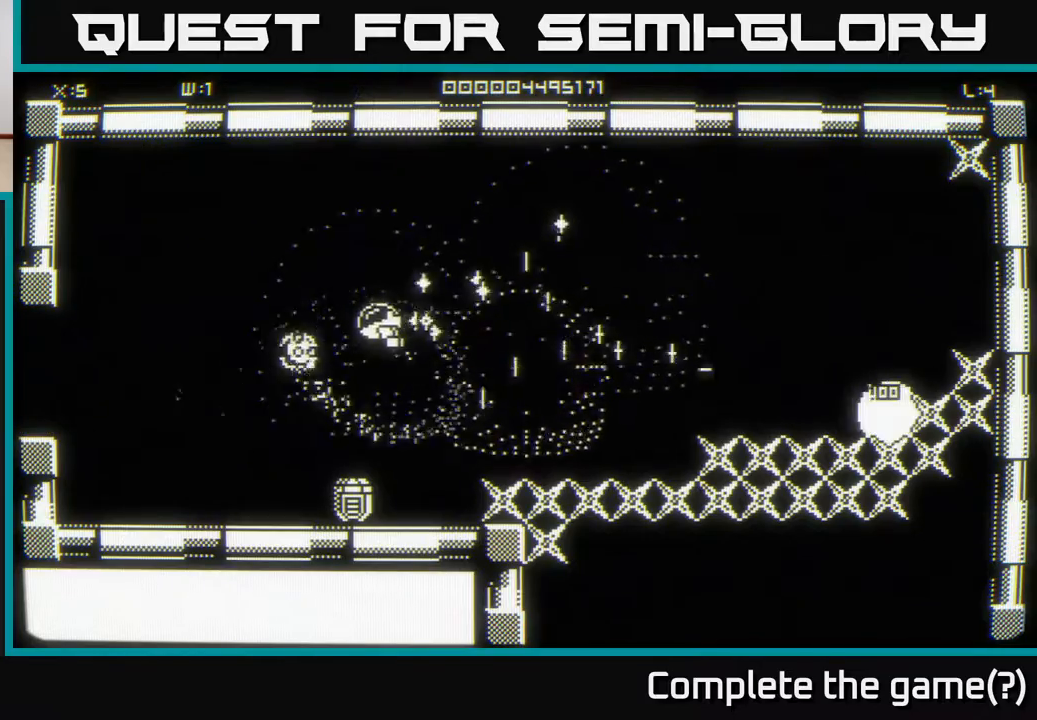
{"buttons": [], "left_stick": "right", "right_stick": "center", "events": [[167, "left_stick", "right"]]}
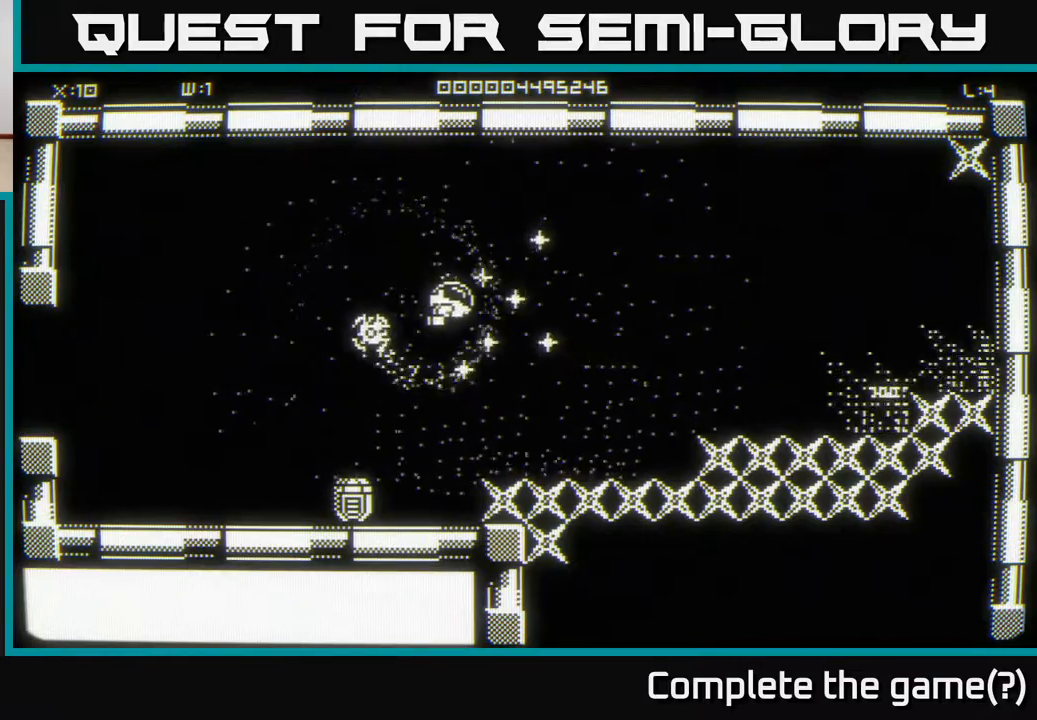
{"buttons": [], "left_stick": "down-right", "right_stick": "center", "events": [[167, "left_stick", "up-right"], [433, "left_stick", "down-right"]]}